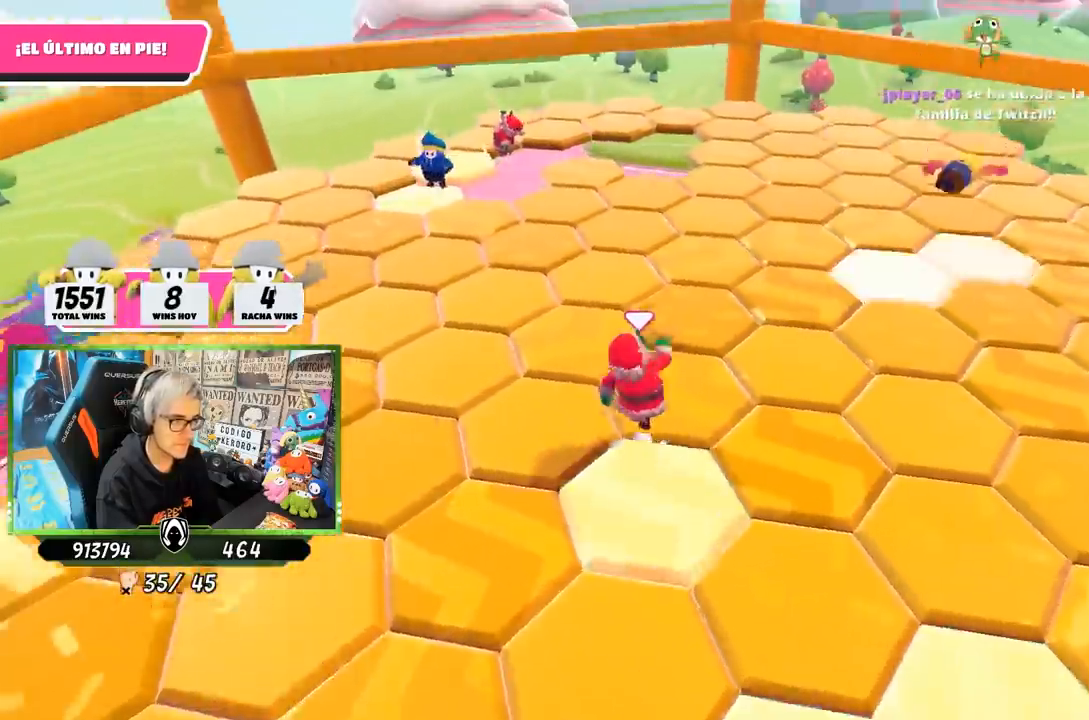
Gameplay with a controller (PlayStation layout); each line is a JSON object with the inputs held at the frame after it. "events" lists button and stick changes between this image and that frame as [ms after this image, input, new state], when the widget could be followed in between. Not read: L3 R1 R3.
{"buttons": [], "left_stick": "left", "right_stick": "down-right", "events": [[33, "CROSS", "up"], [33, "left_stick", "down-right"], [267, "left_stick", "down-left"], [267, "right_stick", "down-right"], [333, "left_stick", "left"]]}
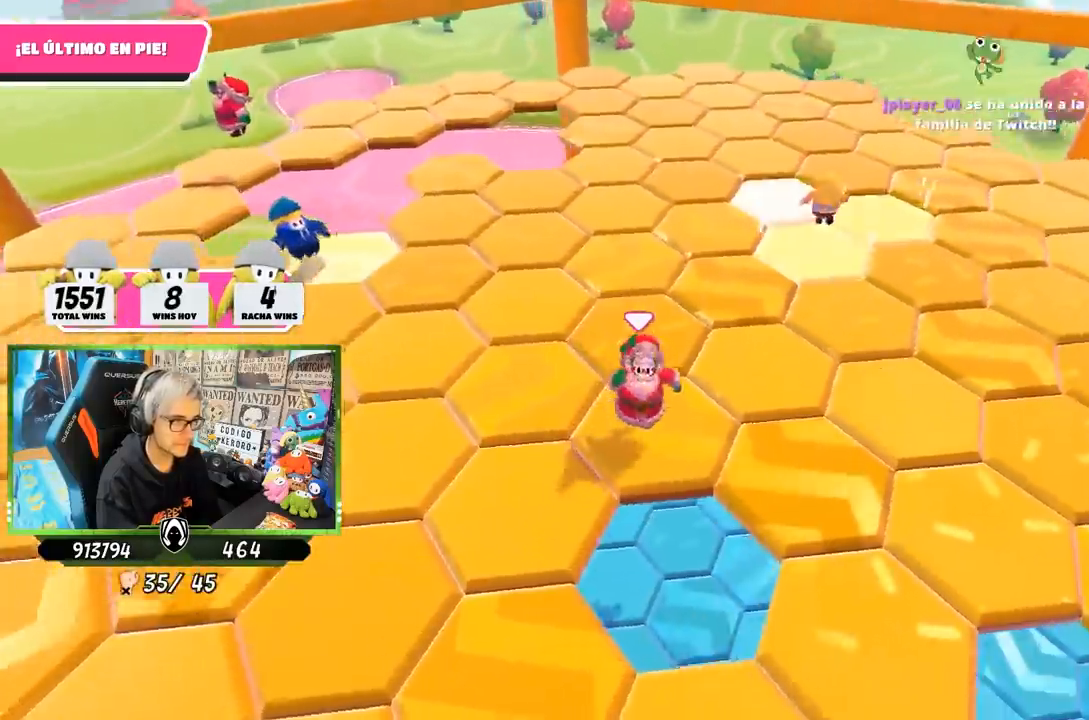
{"buttons": [], "left_stick": "down", "right_stick": "center", "events": [[33, "left_stick", "center"], [133, "right_stick", "center"], [167, "left_stick", "down-left"], [300, "CROSS", "down"], [300, "left_stick", "down"], [433, "CROSS", "up"]]}
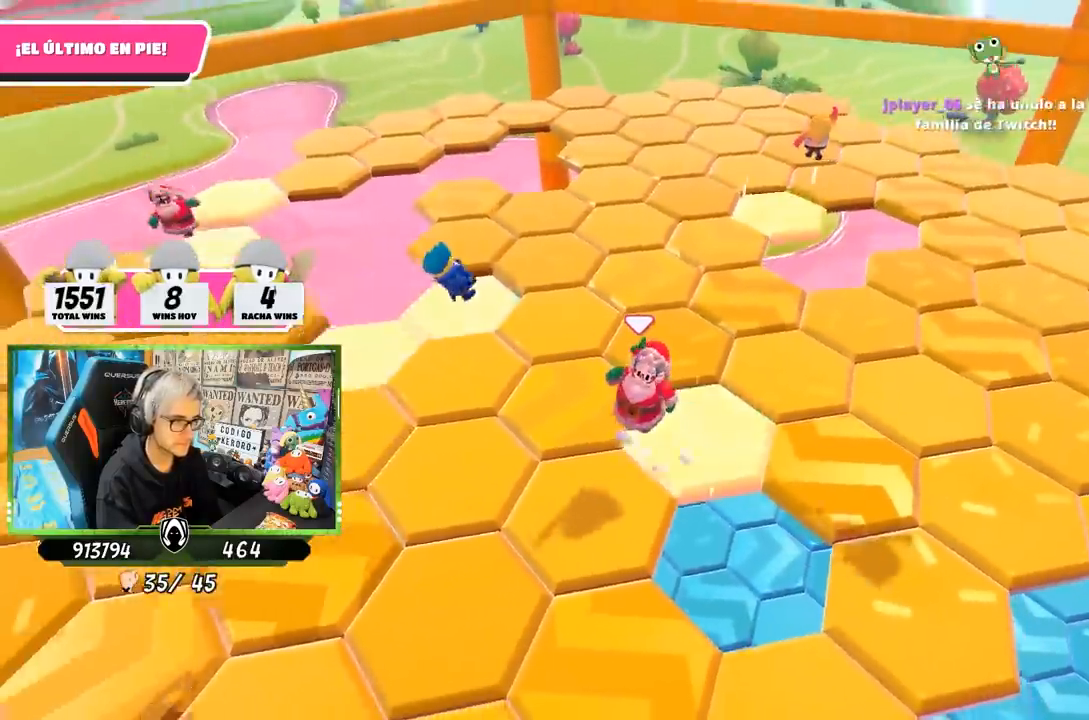
{"buttons": [], "left_stick": "center", "right_stick": "down-right", "events": [[67, "left_stick", "left"], [100, "right_stick", "down-right"], [200, "left_stick", "up"], [300, "left_stick", "up-right"], [400, "left_stick", "center"]]}
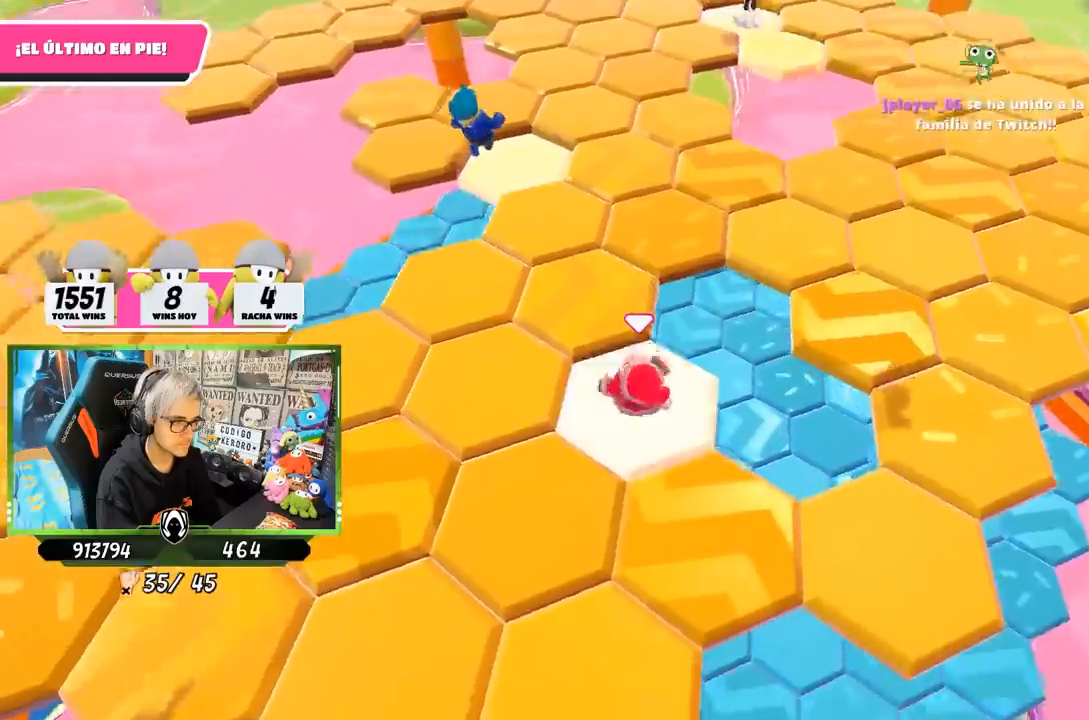
{"buttons": [], "left_stick": "up-left", "right_stick": "center", "events": [[100, "left_stick", "up-left"], [133, "right_stick", "center"], [300, "CROSS", "down"], [433, "CROSS", "up"]]}
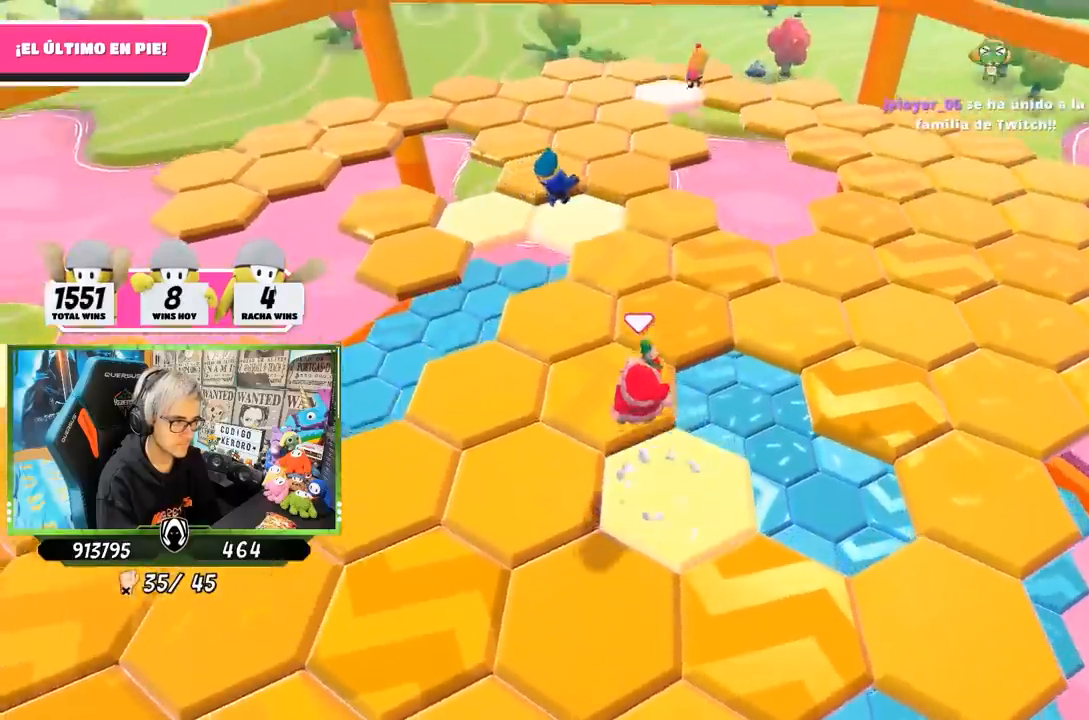
{"buttons": [], "left_stick": "center", "right_stick": "center", "events": [[33, "left_stick", "up"], [117, "right_stick", "up-left"], [167, "left_stick", "right"], [233, "right_stick", "up"], [267, "left_stick", "down"], [317, "left_stick", "down-left"], [350, "right_stick", "right"], [433, "left_stick", "center"], [467, "right_stick", "center"]]}
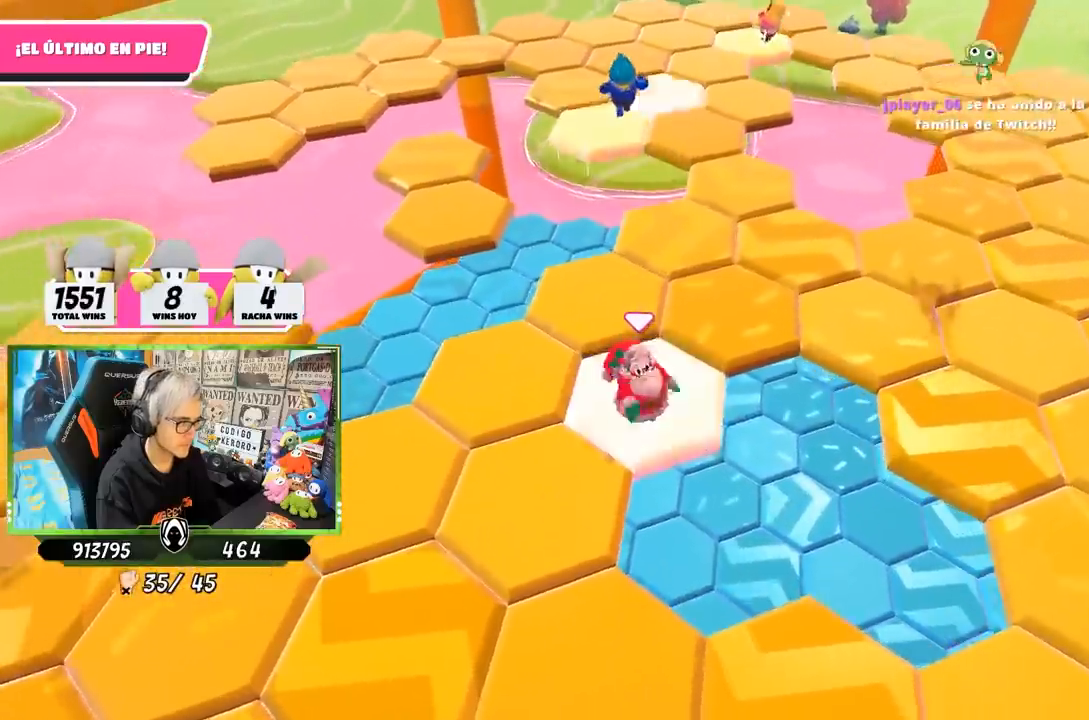
{"buttons": [], "left_stick": "up", "right_stick": "center", "events": [[133, "left_stick", "up-right"], [333, "CROSS", "down"], [433, "left_stick", "up"], [467, "CROSS", "up"]]}
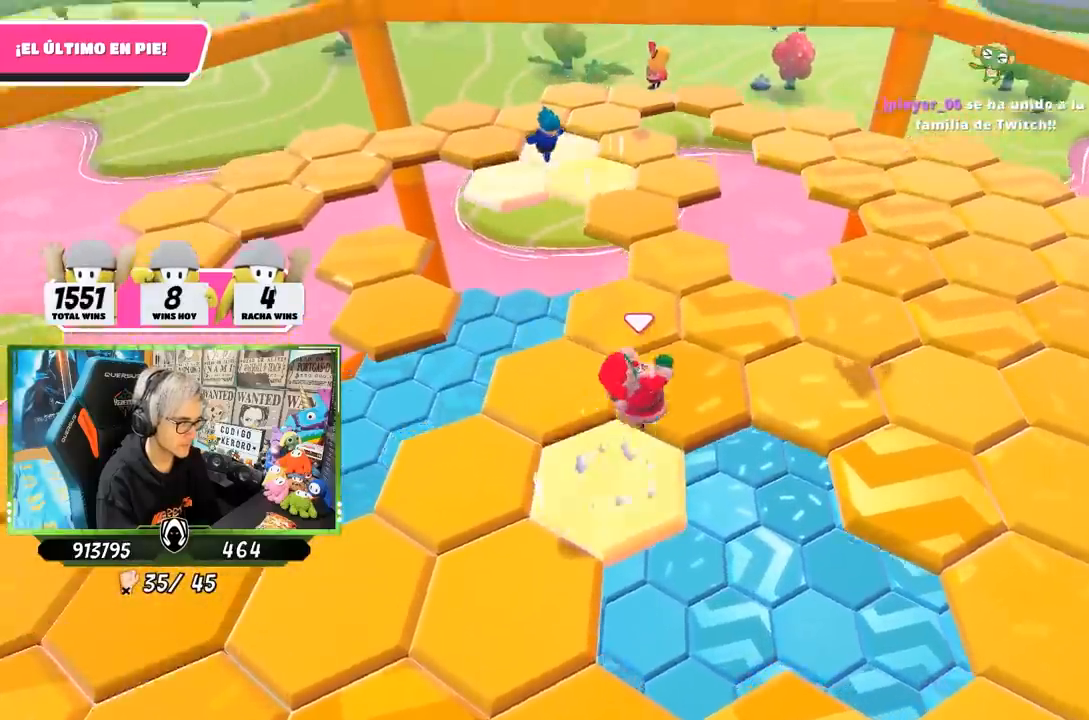
{"buttons": [], "left_stick": "center", "right_stick": "up-right", "events": [[167, "left_stick", "center"], [233, "left_stick", "down"], [300, "right_stick", "up-right"], [400, "left_stick", "center"]]}
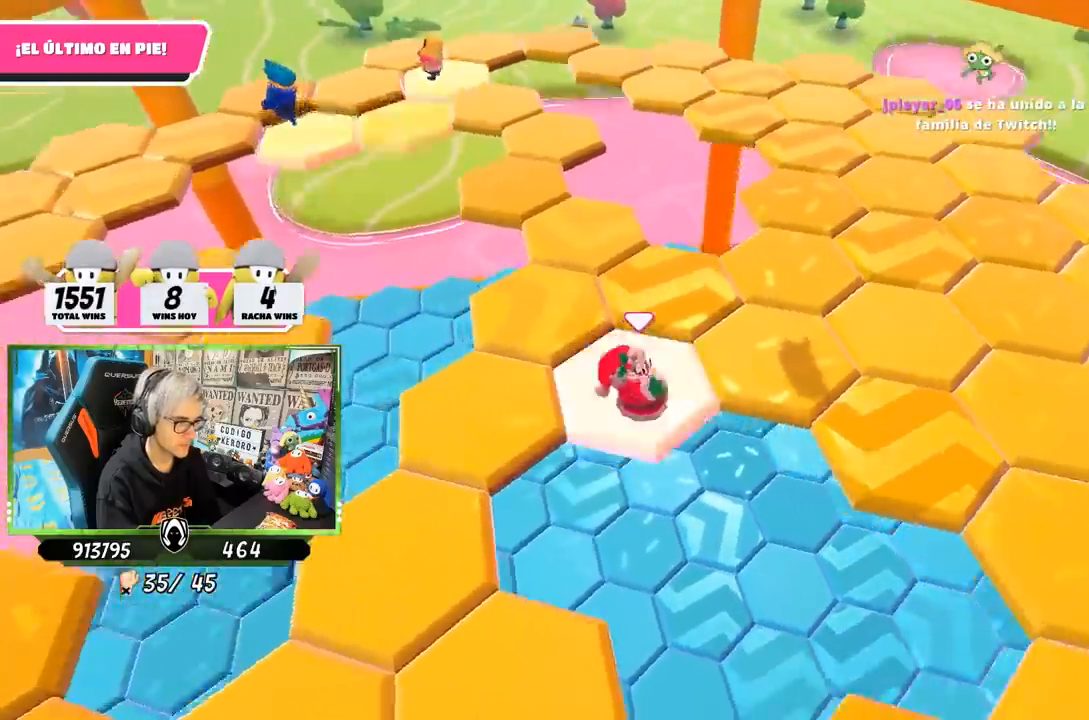
{"buttons": ["CROSS"], "left_stick": "right", "right_stick": "center", "events": [[67, "right_stick", "center"], [167, "left_stick", "right"], [367, "CROSS", "down"]]}
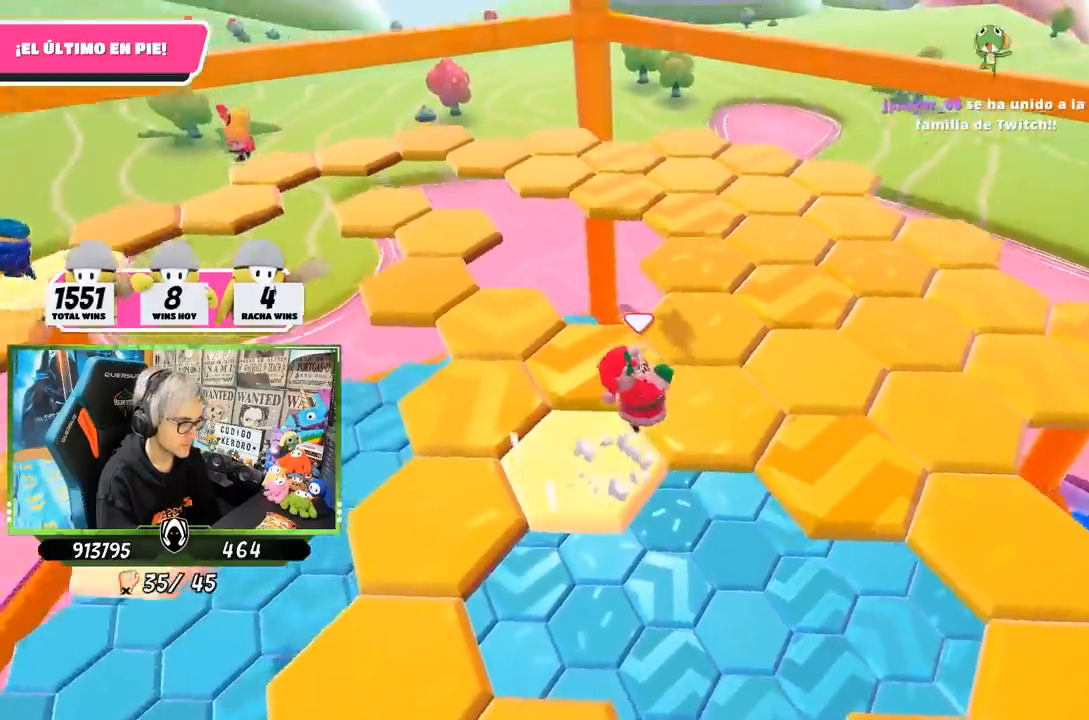
{"buttons": [], "left_stick": "right", "right_stick": "down", "events": [[33, "CROSS", "up"], [83, "left_stick", "up-right"], [200, "right_stick", "left"], [267, "right_stick", "center"], [300, "left_stick", "left"], [433, "left_stick", "right"], [433, "right_stick", "down"]]}
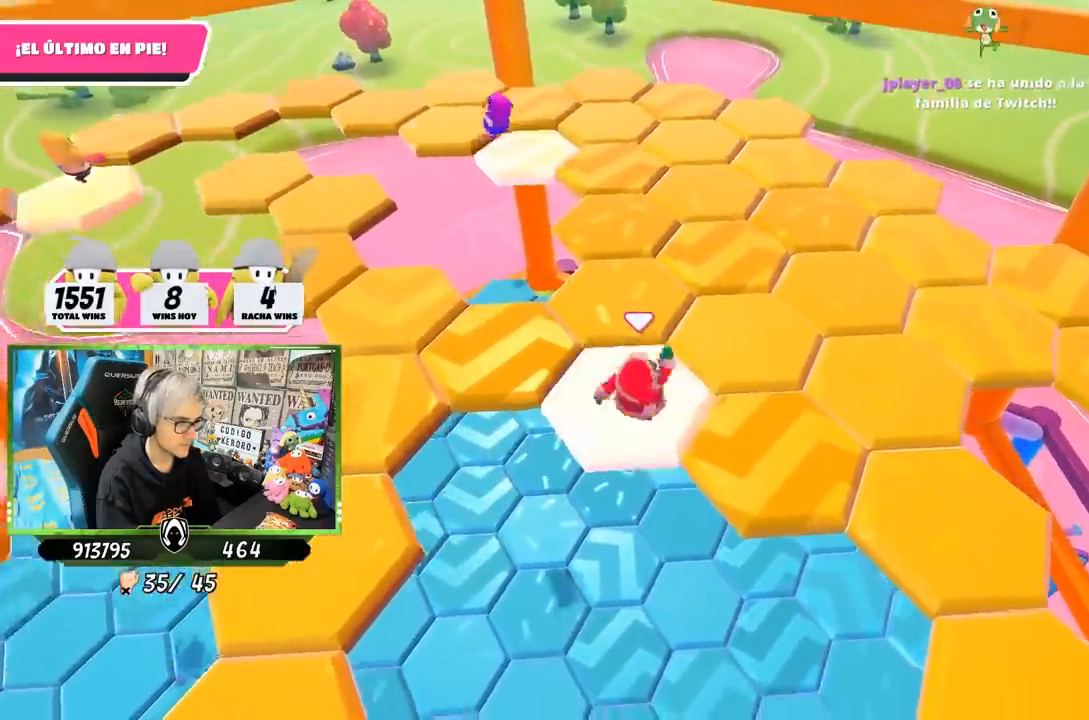
{"buttons": [], "left_stick": "up-right", "right_stick": "center", "events": [[67, "left_stick", "center"], [100, "right_stick", "center"], [133, "left_stick", "up-left"], [200, "left_stick", "up-right"], [333, "CROSS", "down"], [467, "CROSS", "up"]]}
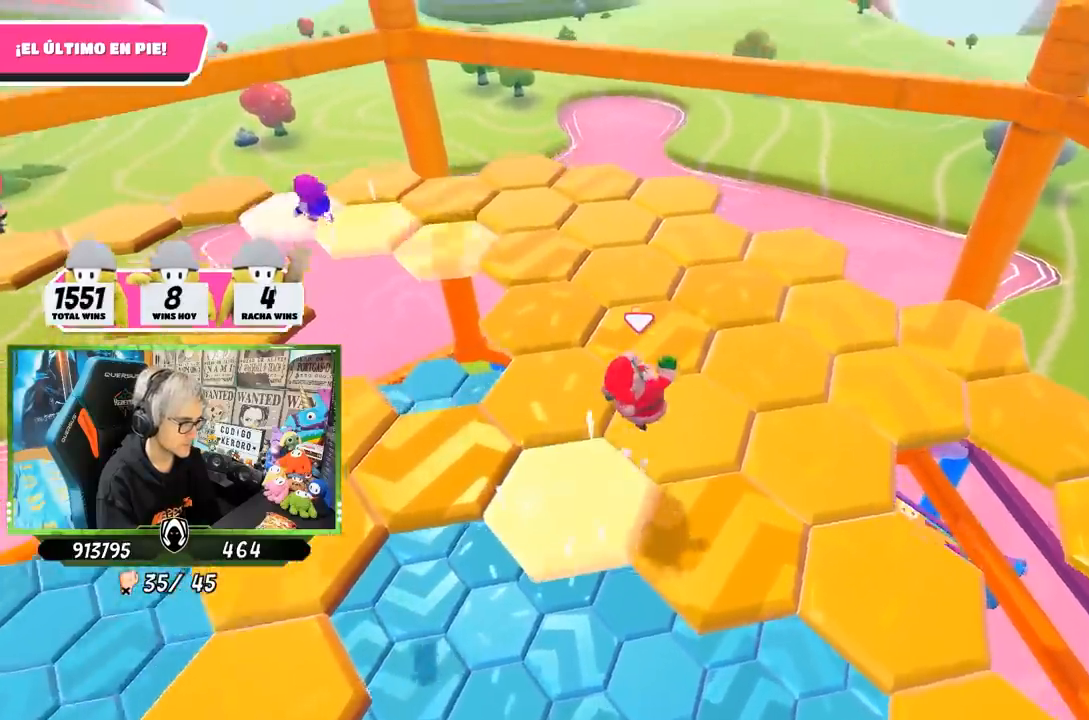
{"buttons": [], "left_stick": "center", "right_stick": "right", "events": [[133, "left_stick", "up-left"], [133, "right_stick", "right"], [267, "left_stick", "down-right"], [400, "left_stick", "down-left"], [500, "left_stick", "center"]]}
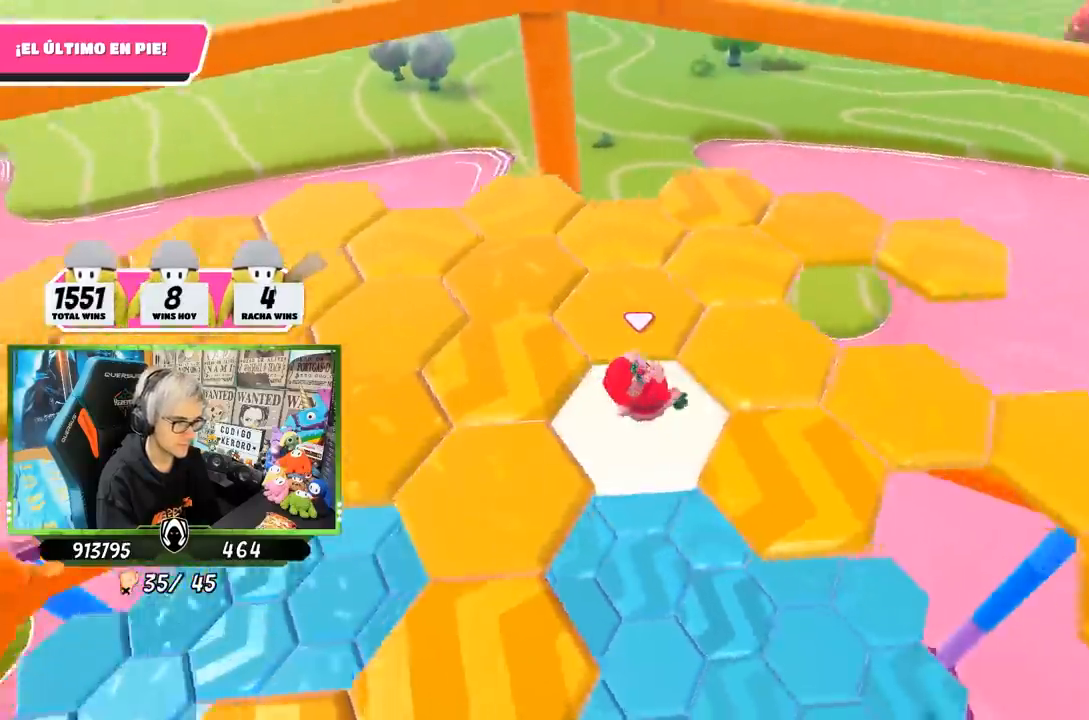
{"buttons": ["CROSS"], "left_stick": "up-right", "right_stick": "center", "events": [[200, "left_stick", "right"], [367, "right_stick", "center"], [400, "CROSS", "down"], [417, "left_stick", "up-right"]]}
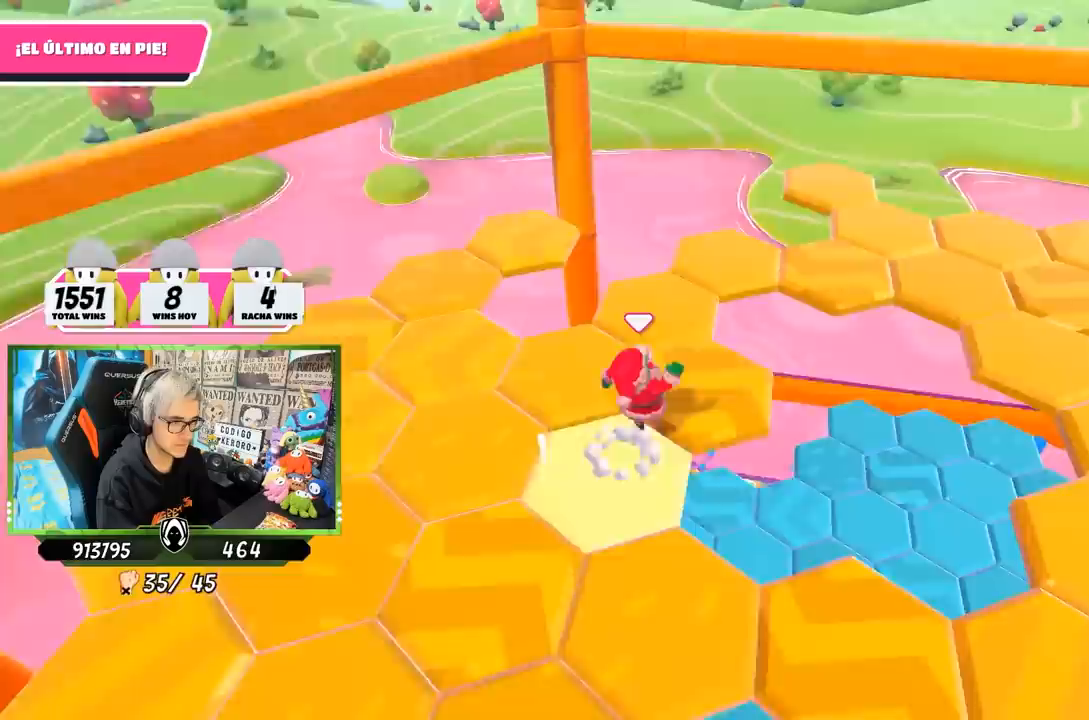
{"buttons": [], "left_stick": "center", "right_stick": "right", "events": [[33, "CROSS", "up"], [167, "left_stick", "up-left"], [333, "left_stick", "down-right"], [400, "left_stick", "down-left"], [483, "right_stick", "right"], [500, "left_stick", "center"]]}
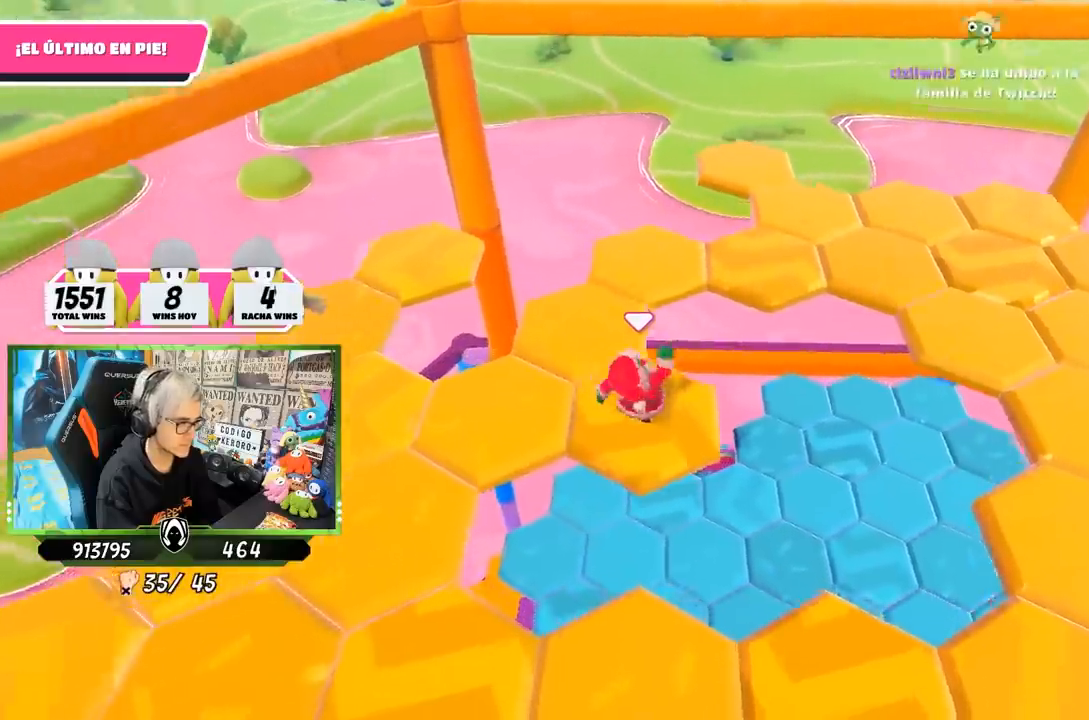
{"buttons": ["CROSS"], "left_stick": "left", "right_stick": "center", "events": [[167, "left_stick", "left"], [200, "right_stick", "center"], [400, "CROSS", "down"]]}
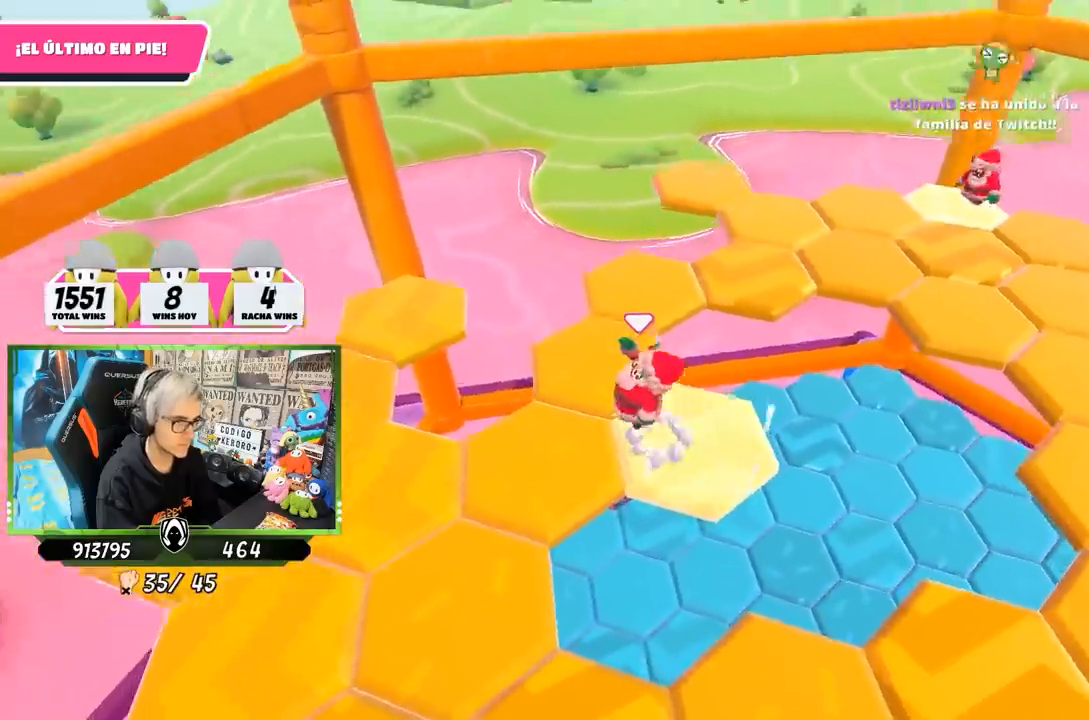
{"buttons": [], "left_stick": "up-right", "right_stick": "right", "events": [[67, "CROSS", "up"], [133, "left_stick", "down-right"], [183, "right_stick", "down-right"], [267, "left_stick", "left"], [267, "right_stick", "right"], [367, "left_stick", "up-right"]]}
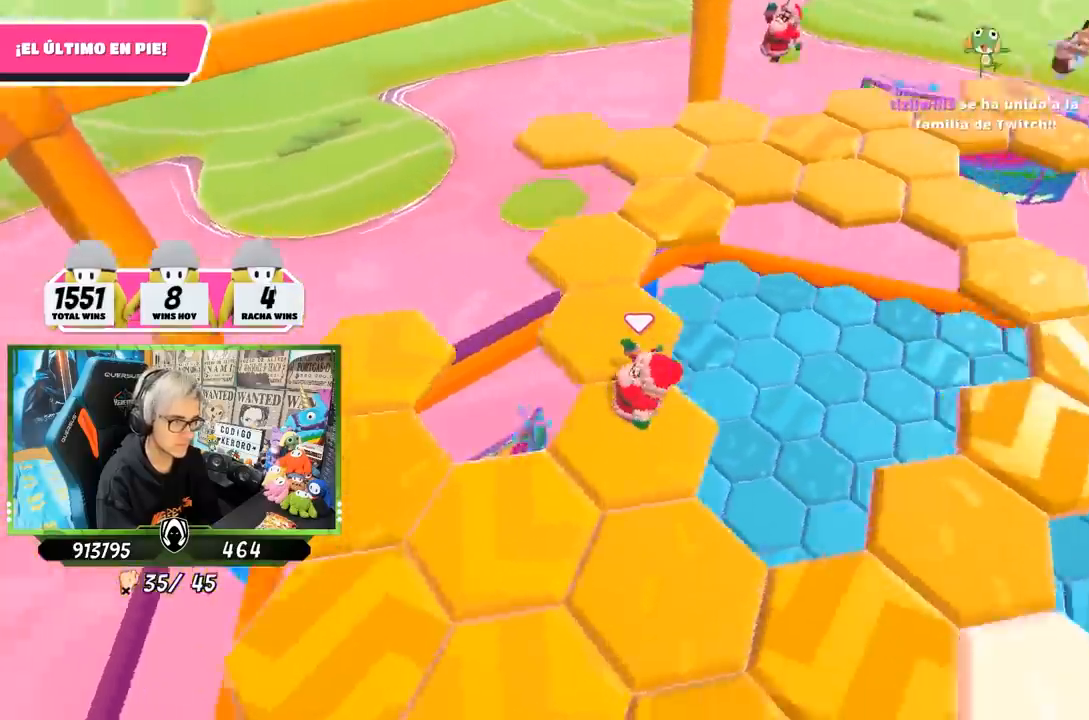
{"buttons": ["CROSS"], "left_stick": "up-left", "right_stick": "center", "events": [[67, "left_stick", "center"], [233, "right_stick", "up-right"], [267, "left_stick", "up-left"], [367, "right_stick", "center"], [433, "CROSS", "down"]]}
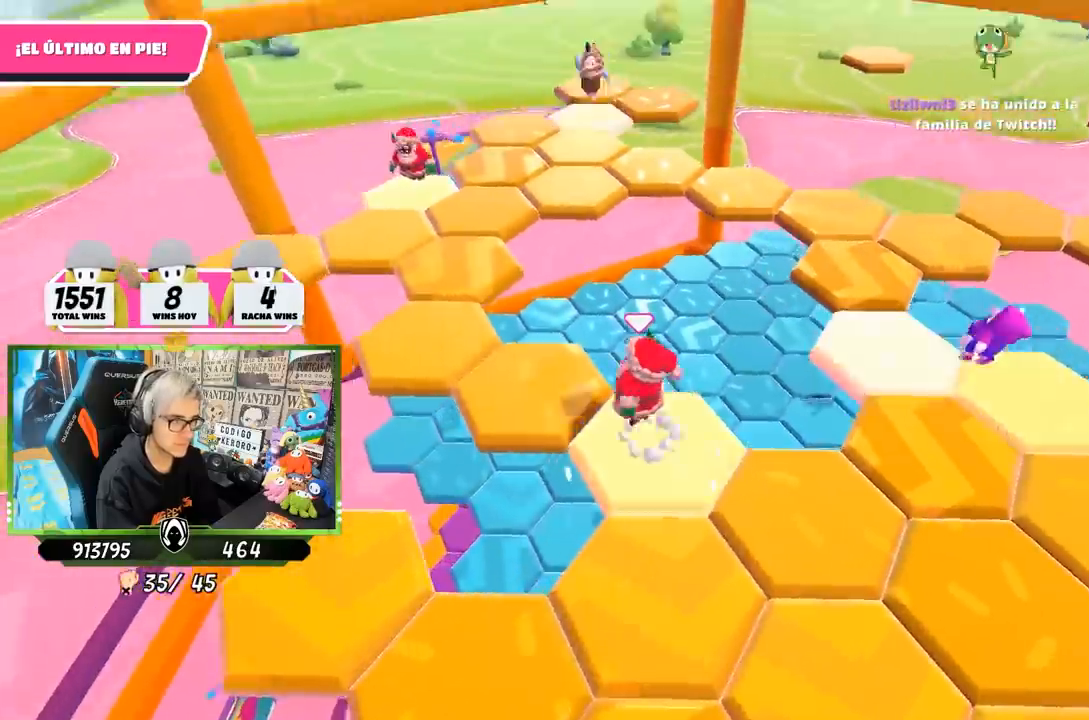
{"buttons": [], "left_stick": "down-left", "right_stick": "right", "events": [[33, "CROSS", "up"], [233, "right_stick", "down-right"], [300, "left_stick", "center"], [300, "right_stick", "right"], [367, "left_stick", "down-left"]]}
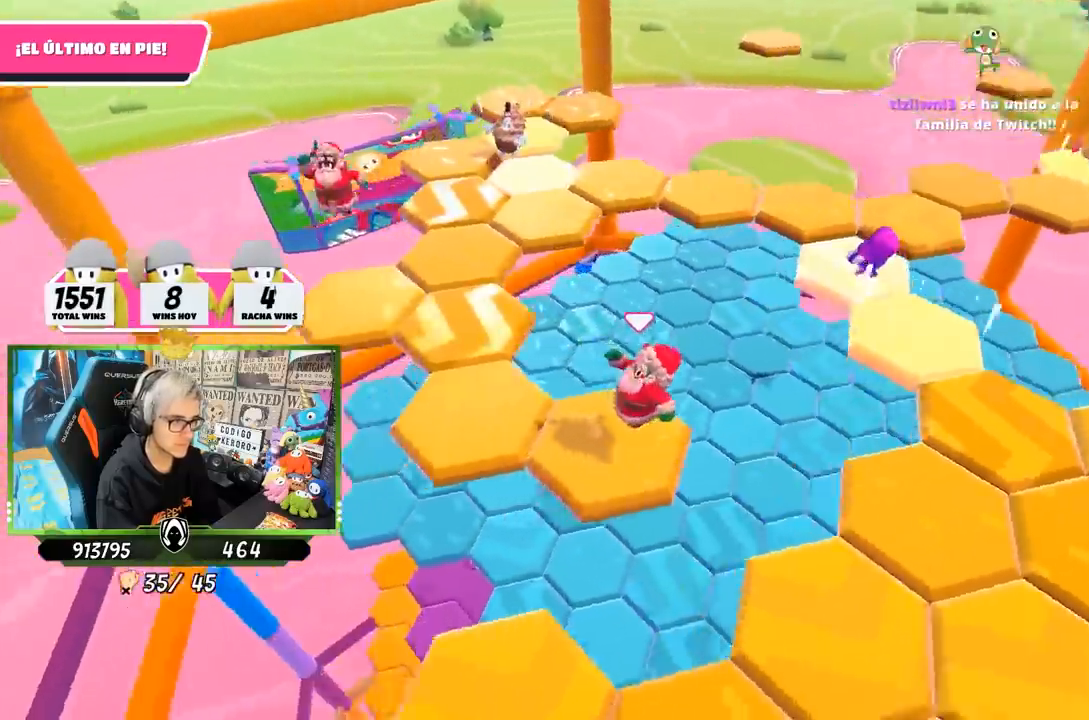
{"buttons": ["CROSS"], "left_stick": "down-right", "right_stick": "center", "events": [[200, "left_stick", "down"], [300, "left_stick", "down-right"], [300, "right_stick", "center"], [500, "CROSS", "down"]]}
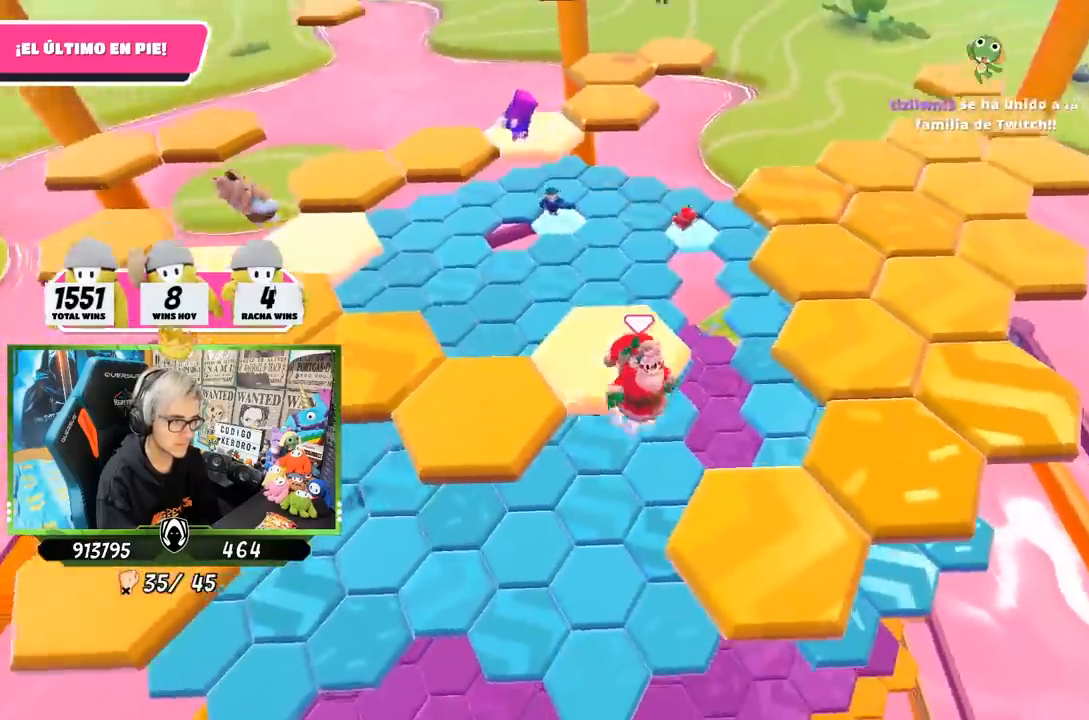
{"buttons": [], "left_stick": "up-right", "right_stick": "left", "events": [[133, "CROSS", "up"], [300, "left_stick", "down-left"], [300, "right_stick", "left"], [400, "left_stick", "up"], [500, "left_stick", "up-right"]]}
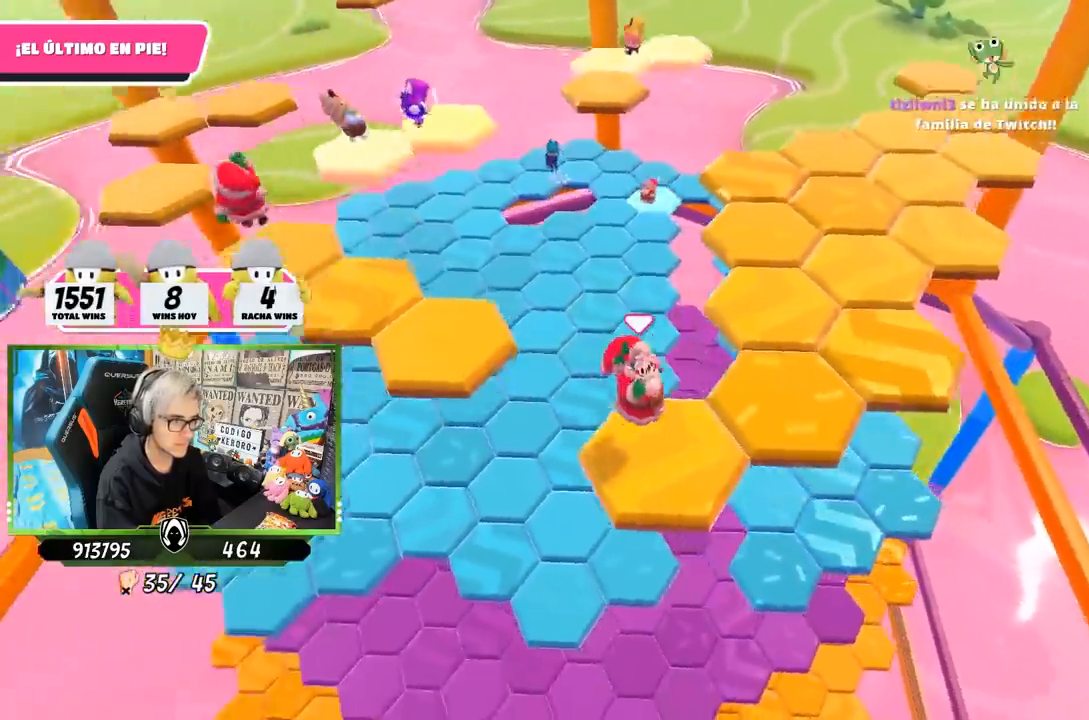
{"buttons": ["CROSS"], "left_stick": "up", "right_stick": "center", "events": [[133, "right_stick", "center"], [400, "CROSS", "down"], [417, "left_stick", "up"]]}
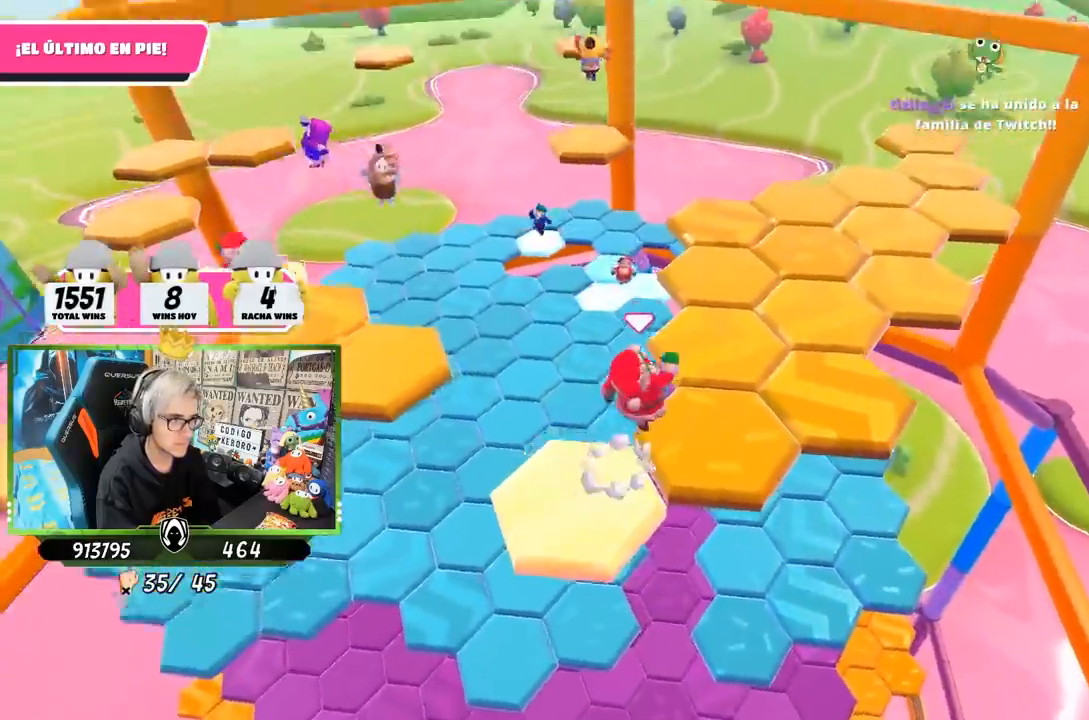
{"buttons": [], "left_stick": "up", "right_stick": "center", "events": [[100, "CROSS", "up"], [250, "right_stick", "down"], [500, "right_stick", "center"]]}
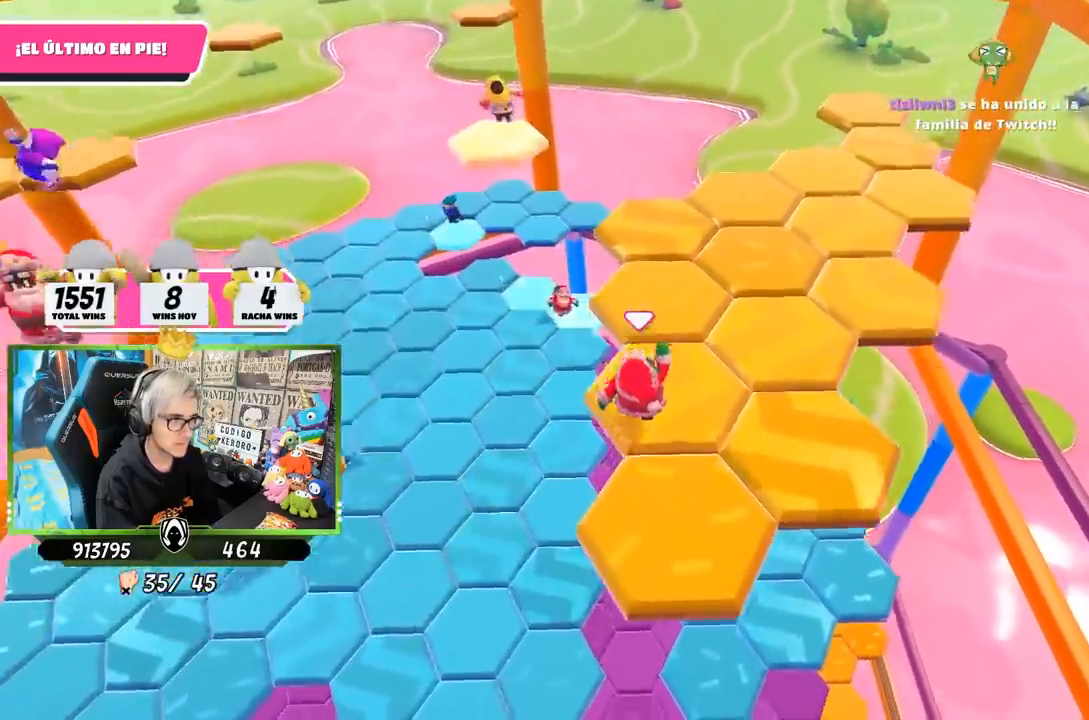
{"buttons": [], "left_stick": "up-right", "right_stick": "down-right", "events": [[167, "CROSS", "down"], [333, "CROSS", "up"], [467, "right_stick", "down-right"], [500, "left_stick", "up-right"]]}
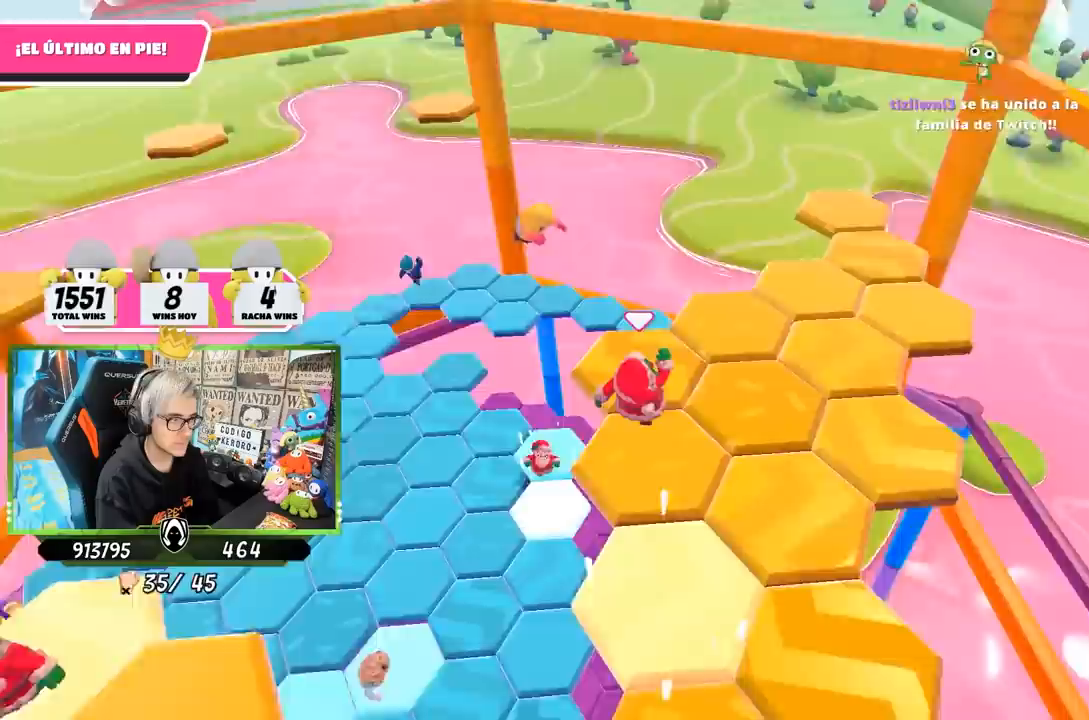
{"buttons": [], "left_stick": "up", "right_stick": "up-right", "events": [[250, "right_stick", "right"], [400, "right_stick", "up-right"], [483, "left_stick", "up"]]}
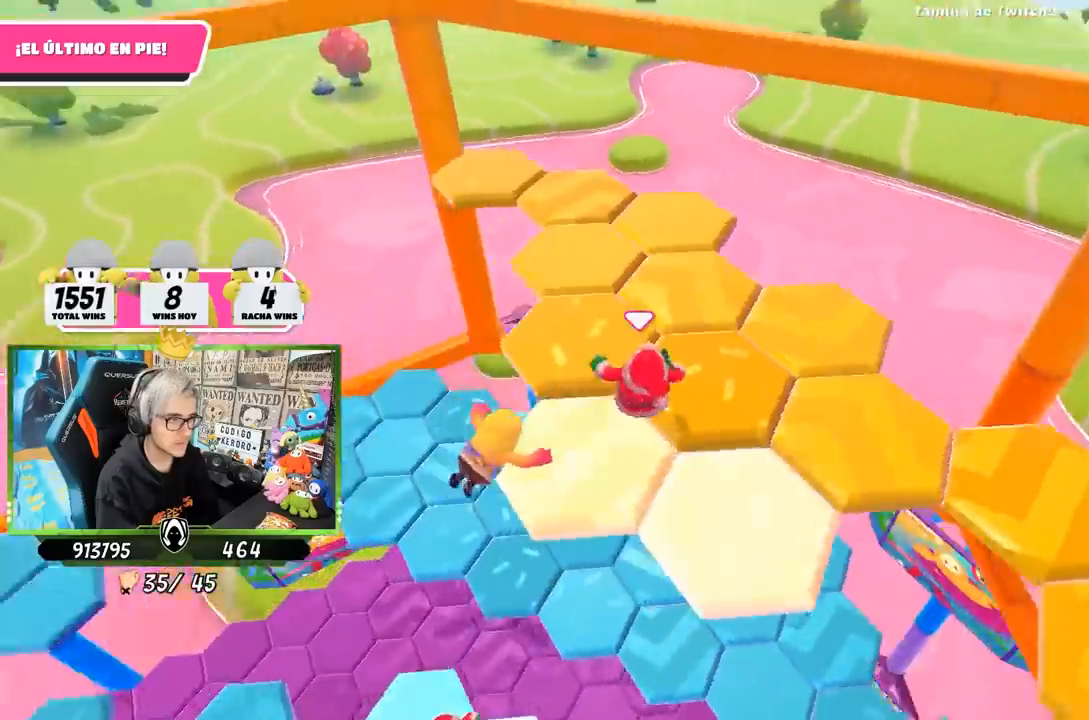
{"buttons": ["CROSS"], "left_stick": "up-left", "right_stick": "center", "events": [[67, "right_stick", "up"], [100, "left_stick", "up-left"], [200, "right_stick", "right"], [300, "left_stick", "up-right"], [400, "left_stick", "left"], [400, "right_stick", "center"], [433, "CROSS", "down"], [500, "left_stick", "up-left"]]}
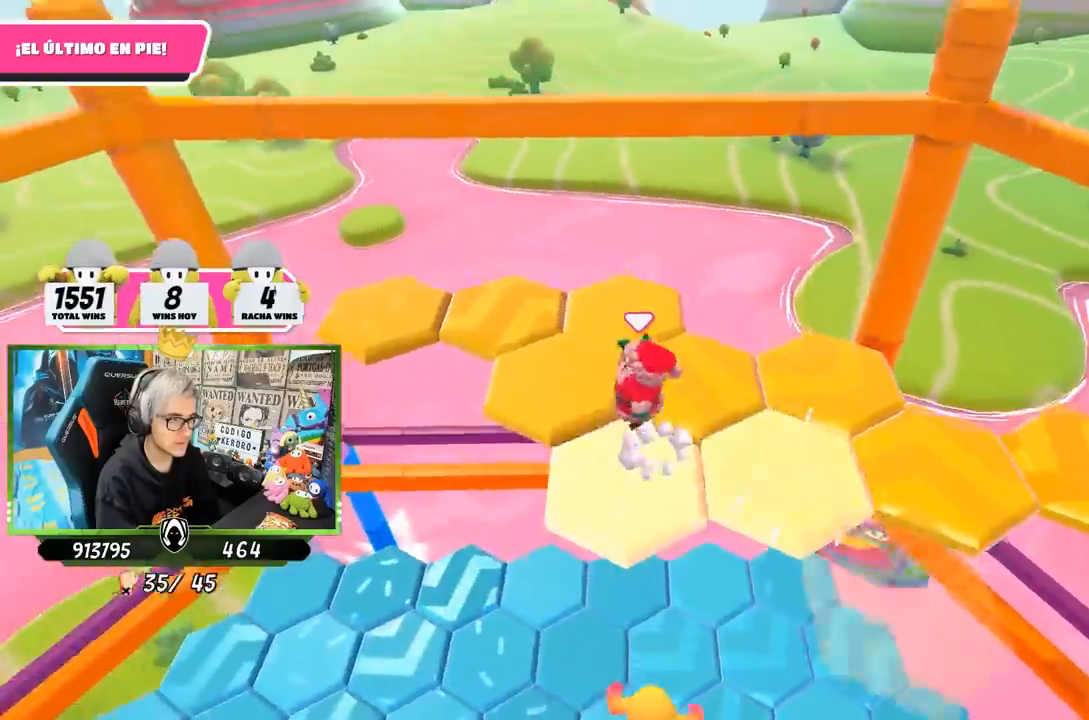
{"buttons": [], "left_stick": "right", "right_stick": "left", "events": [[100, "CROSS", "up"], [300, "left_stick", "down-left"], [367, "left_stick", "down-right"], [433, "left_stick", "right"], [467, "right_stick", "left"]]}
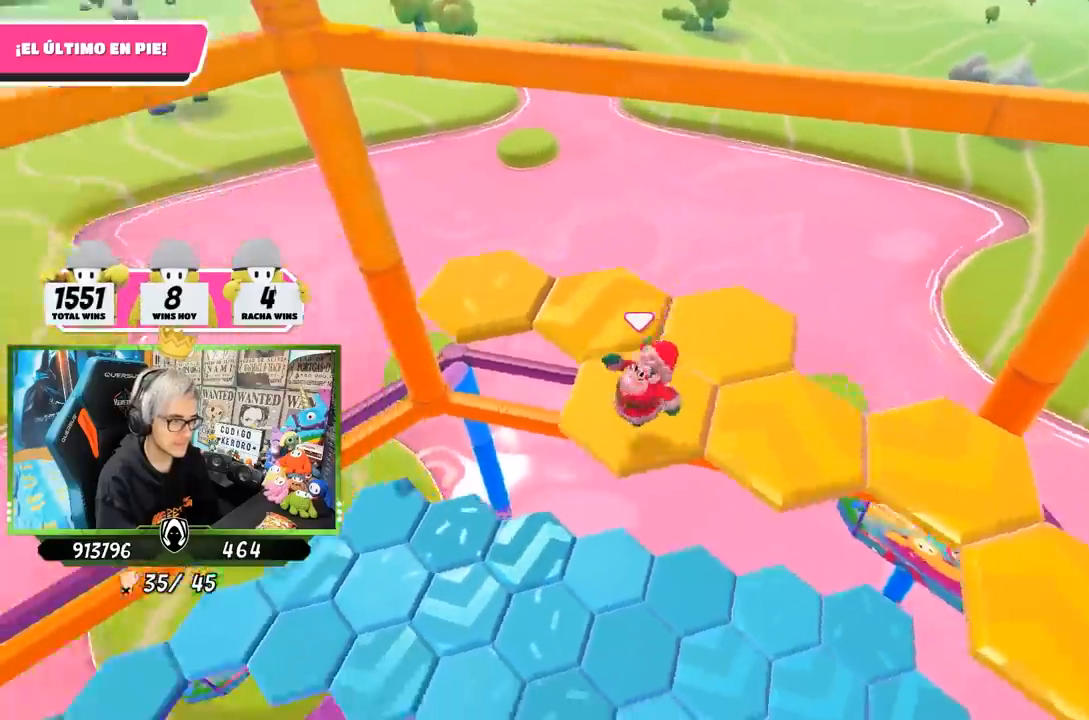
{"buttons": [], "left_stick": "up", "right_stick": "center", "events": [[33, "left_stick", "up-left"], [200, "right_stick", "center"], [350, "left_stick", "up"], [367, "CROSS", "down"], [500, "CROSS", "up"]]}
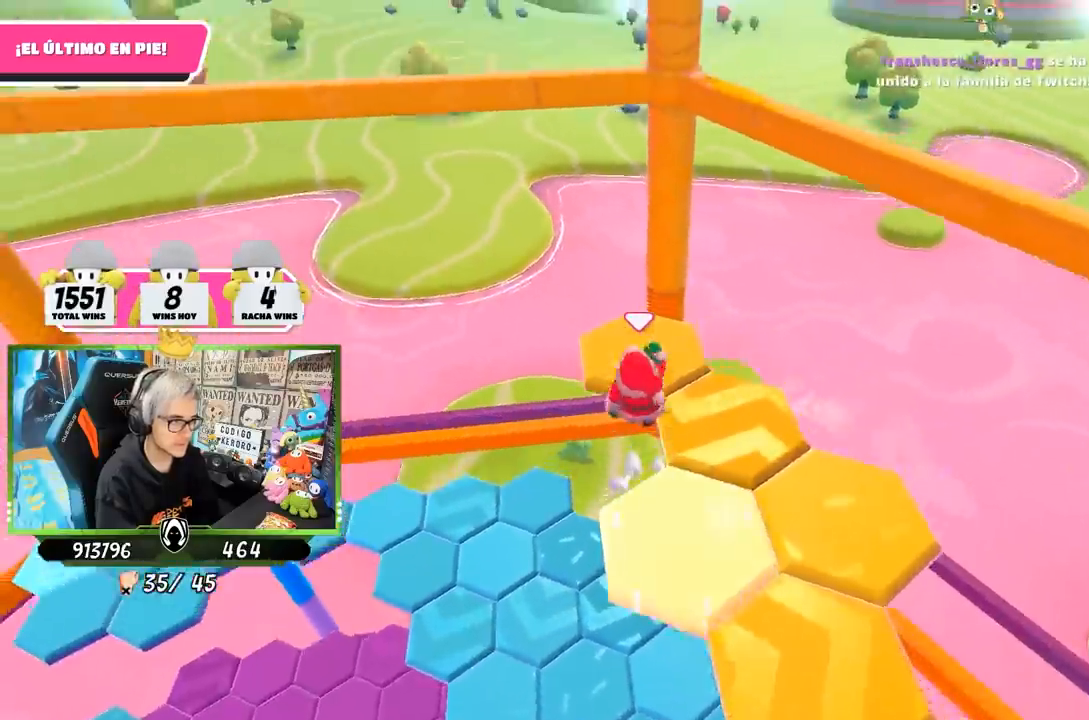
{"buttons": [], "left_stick": "center", "right_stick": "right", "events": [[100, "right_stick", "left"], [267, "left_stick", "down"], [267, "right_stick", "right"], [500, "left_stick", "center"]]}
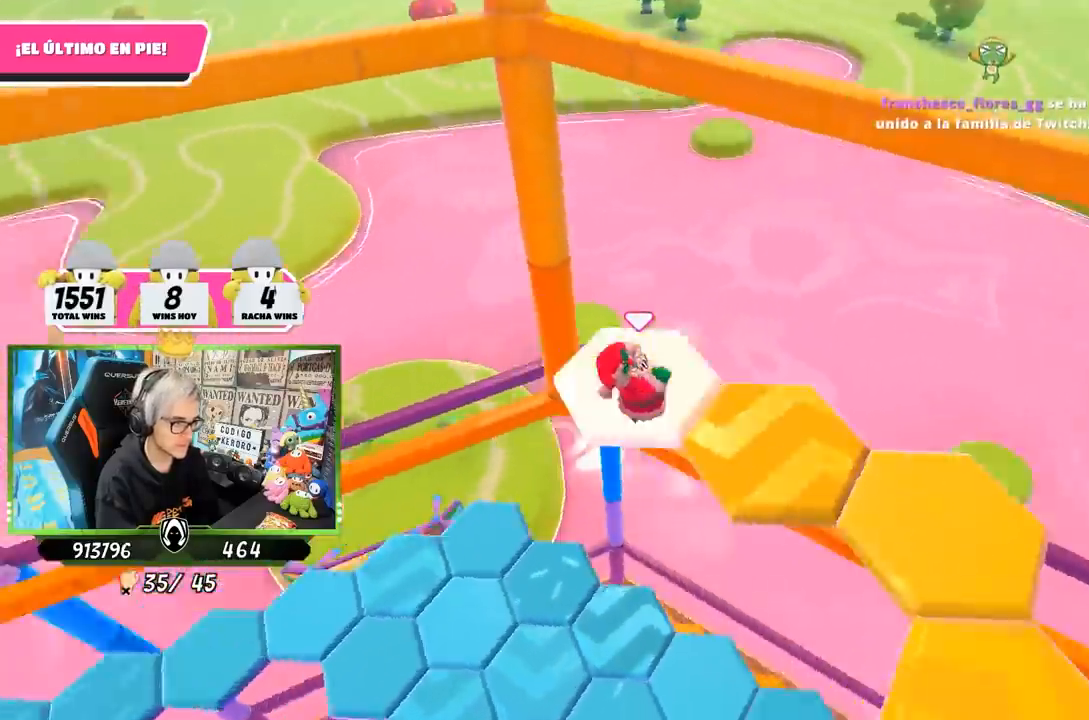
{"buttons": ["CROSS"], "left_stick": "right", "right_stick": "center", "events": [[267, "right_stick", "center"], [333, "left_stick", "right"], [433, "CROSS", "down"]]}
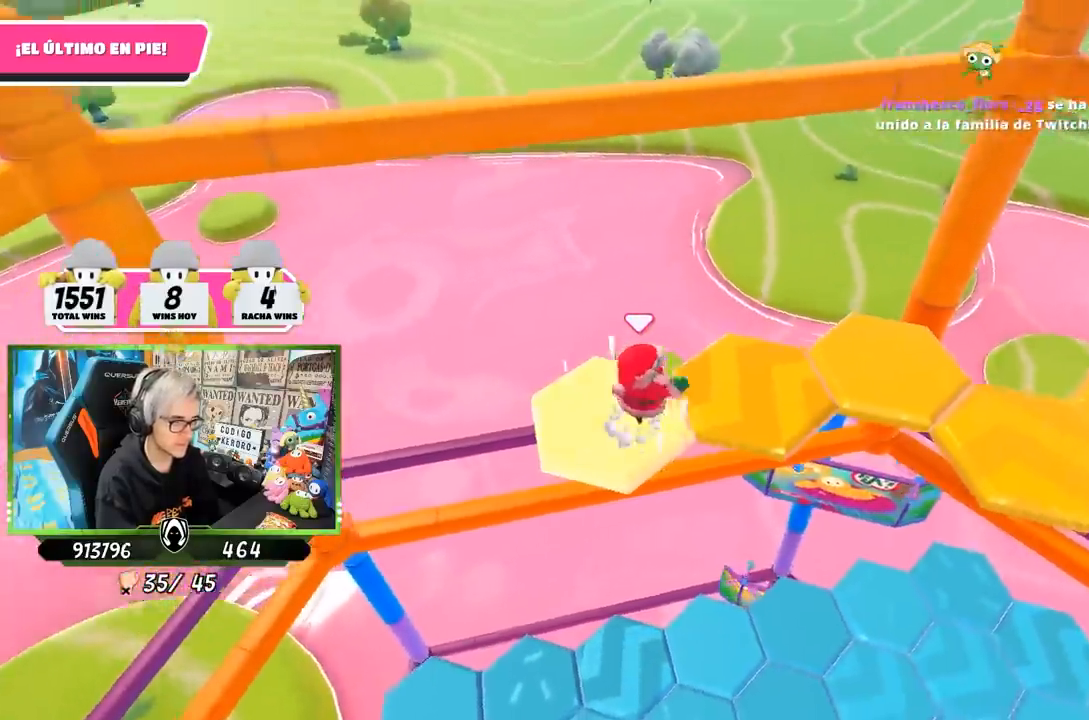
{"buttons": [], "left_stick": "left", "right_stick": "right", "events": [[100, "CROSS", "up"], [200, "right_stick", "down-right"], [300, "right_stick", "right"], [433, "left_stick", "left"]]}
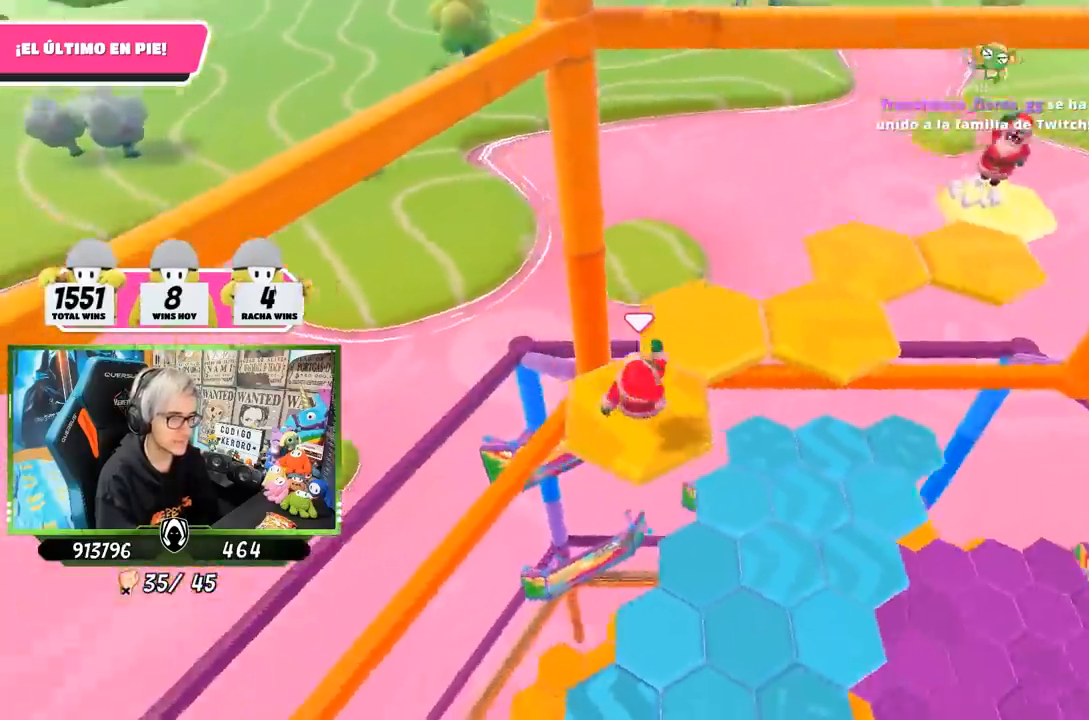
{"buttons": [], "left_stick": "up-left", "right_stick": "center", "events": [[133, "left_stick", "center"], [200, "right_stick", "up-right"], [333, "left_stick", "up-left"], [333, "right_stick", "center"]]}